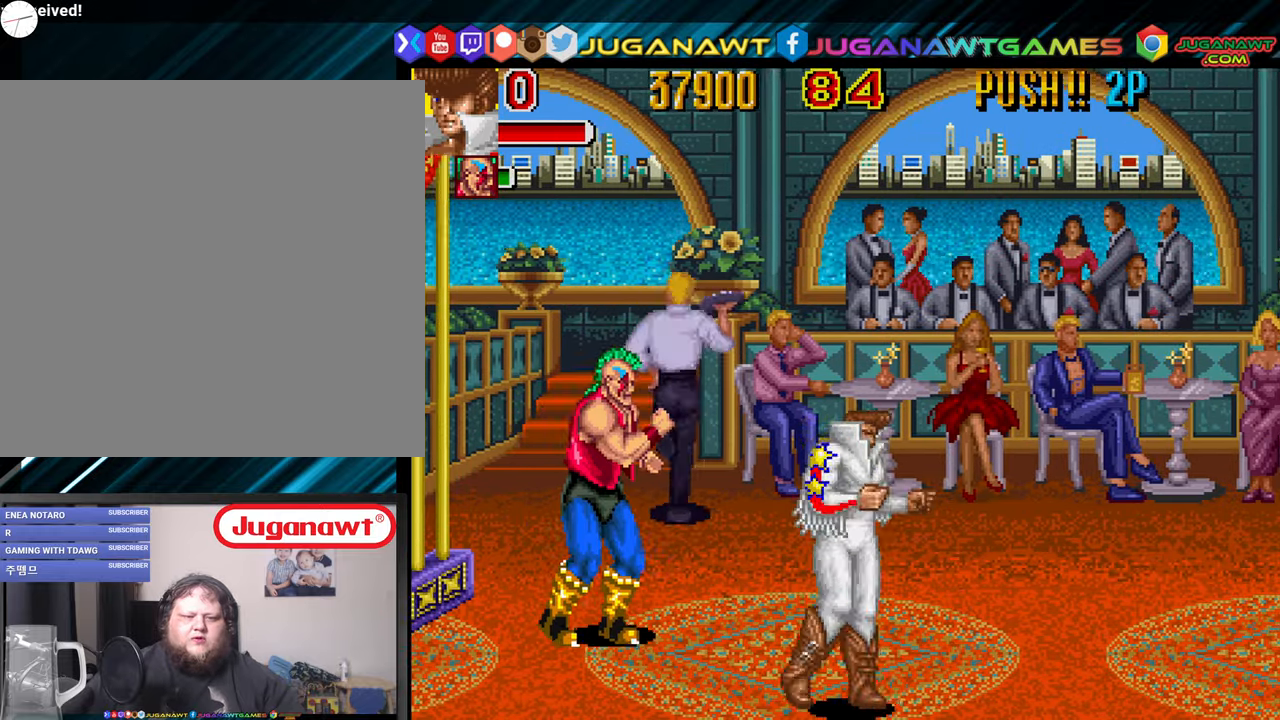
Gameplay with a controller (Xbox layout); each line is a JSON object with the inputs held at the frame after it. "events" lists button and stick changes between this image and that frame as [ms after this image, input, new state], when the widget could be followed in between.
{"buttons": [], "left_stick": "center", "right_stick": "center", "events": [[84, "DPAD_UP", "down"], [250, "DPAD_RIGHT", "up"], [284, "DPAD_LEFT", "down"], [334, "DPAD_UP", "up"], [367, "X", "down"], [434, "DPAD_LEFT", "up"], [434, "X", "up"]]}
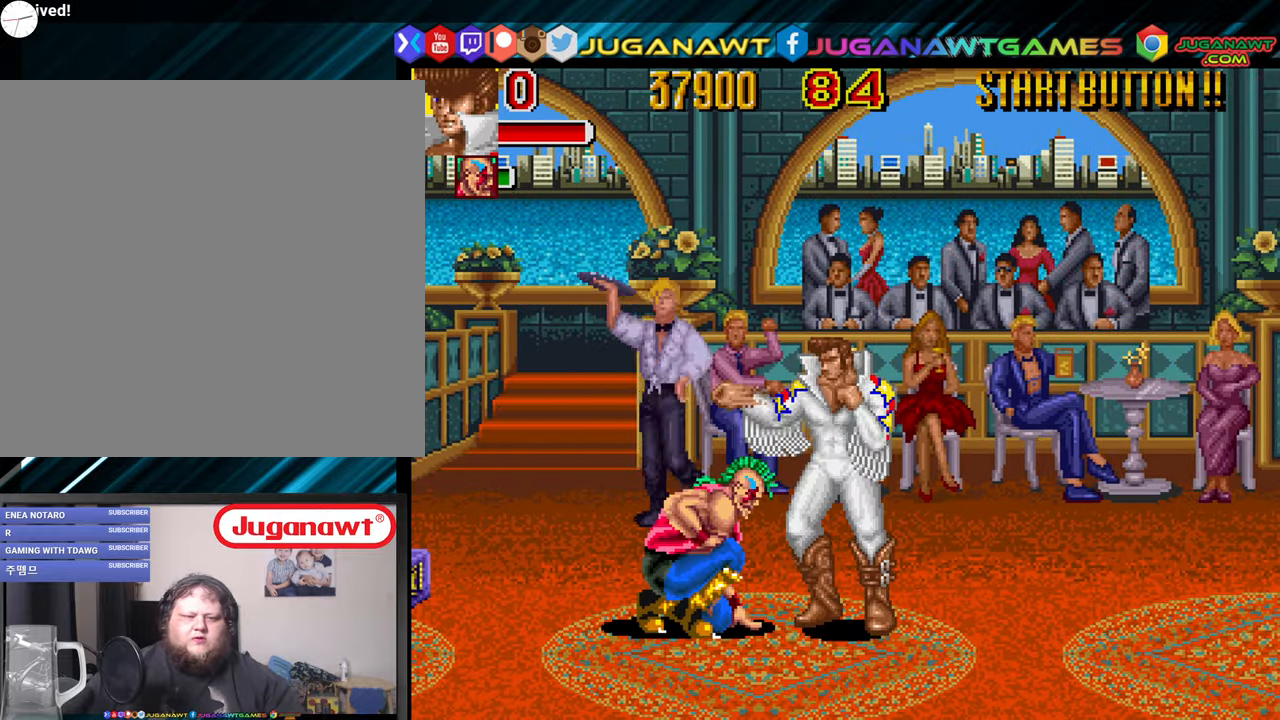
{"buttons": ["DPAD_DOWN", "DPAD_RIGHT"], "left_stick": "center", "right_stick": "center", "events": [[17, "X", "down"], [117, "X", "up"], [184, "X", "down"], [284, "DPAD_DOWN", "down"], [284, "X", "up"], [367, "DPAD_RIGHT", "down"]]}
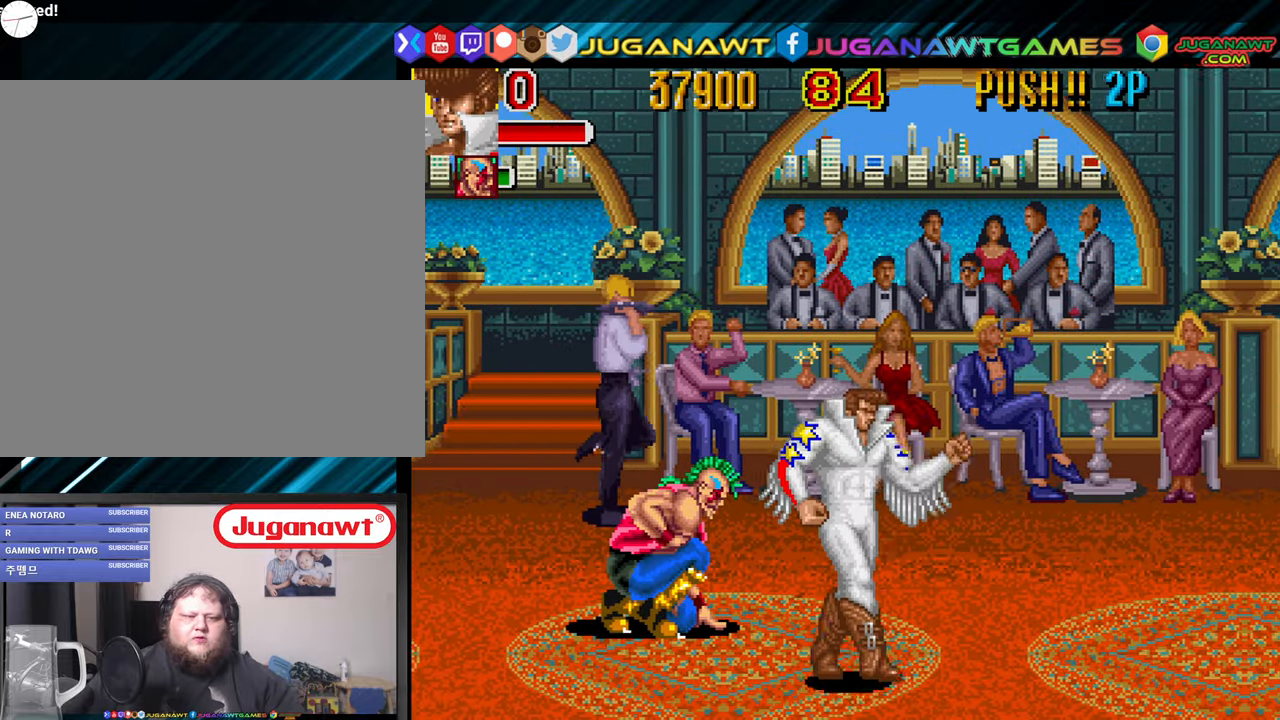
{"buttons": ["DPAD_UP", "DPAD_RIGHT"], "left_stick": "center", "right_stick": "center", "events": [[267, "DPAD_DOWN", "up"], [367, "DPAD_UP", "down"]]}
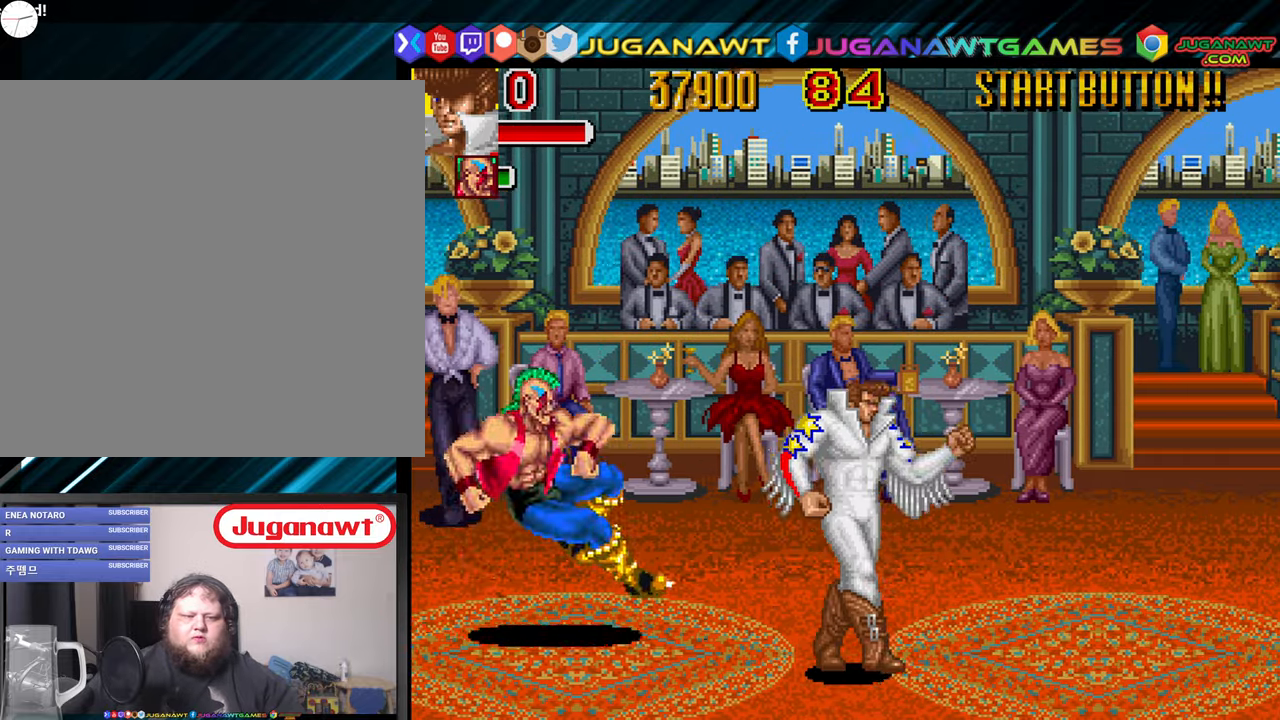
{"buttons": [], "left_stick": "center", "right_stick": "center", "events": [[34, "DPAD_RIGHT", "up"], [84, "DPAD_LEFT", "down"], [117, "DPAD_UP", "up"], [150, "A", "down"], [150, "X", "down"], [300, "A", "up"], [300, "DPAD_LEFT", "up"], [300, "X", "up"]]}
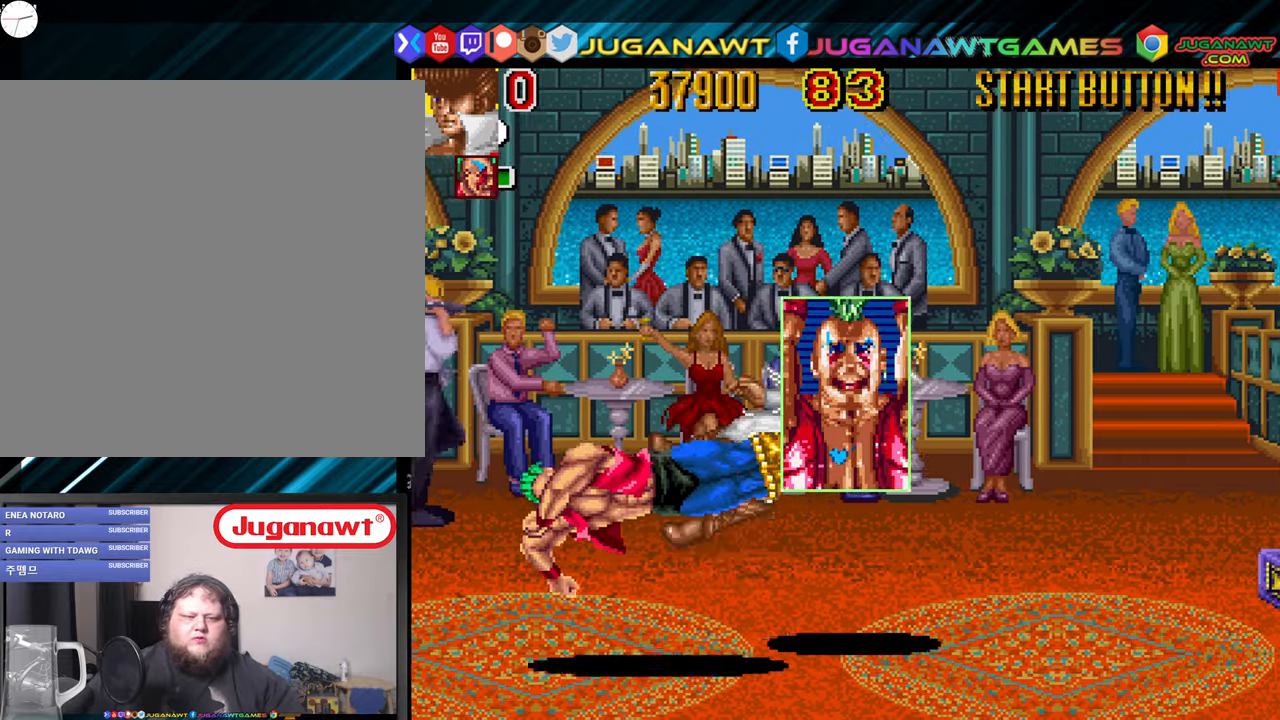
{"buttons": [], "left_stick": "center", "right_stick": "center", "events": [[34, "A", "down"], [34, "X", "down"], [150, "A", "up"], [150, "X", "up"]]}
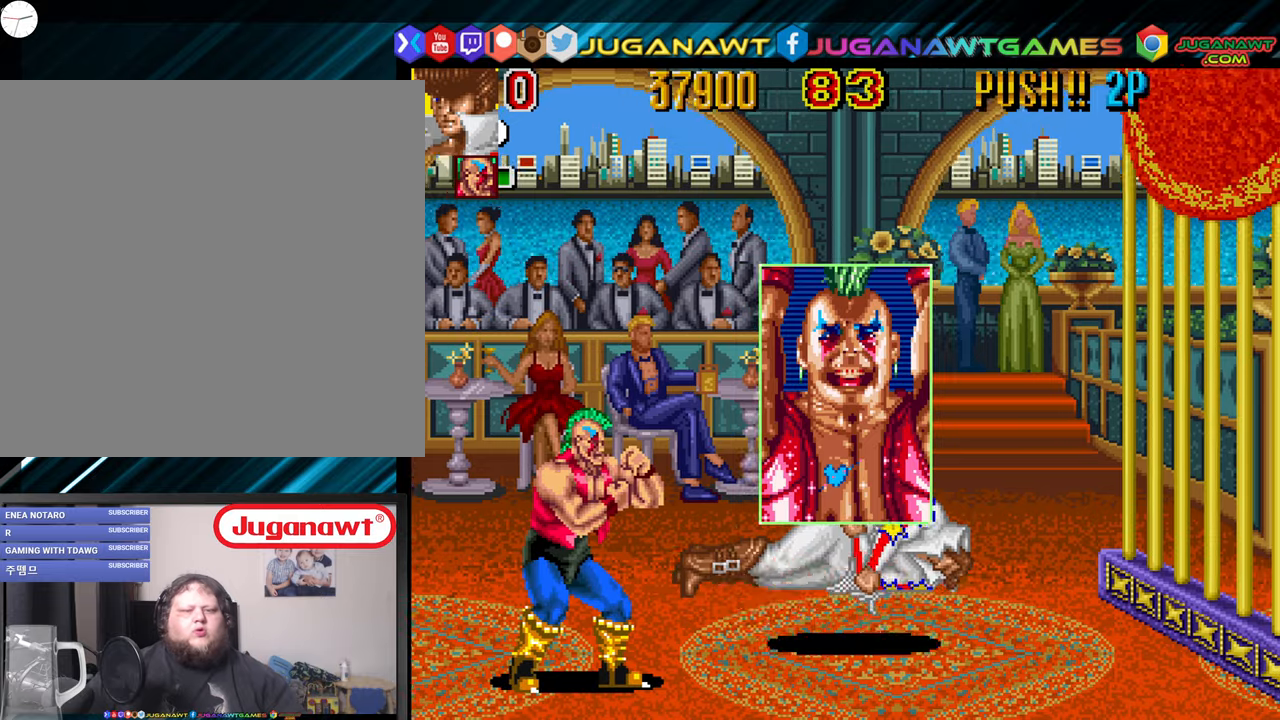
{"buttons": [], "left_stick": "center", "right_stick": "center", "events": []}
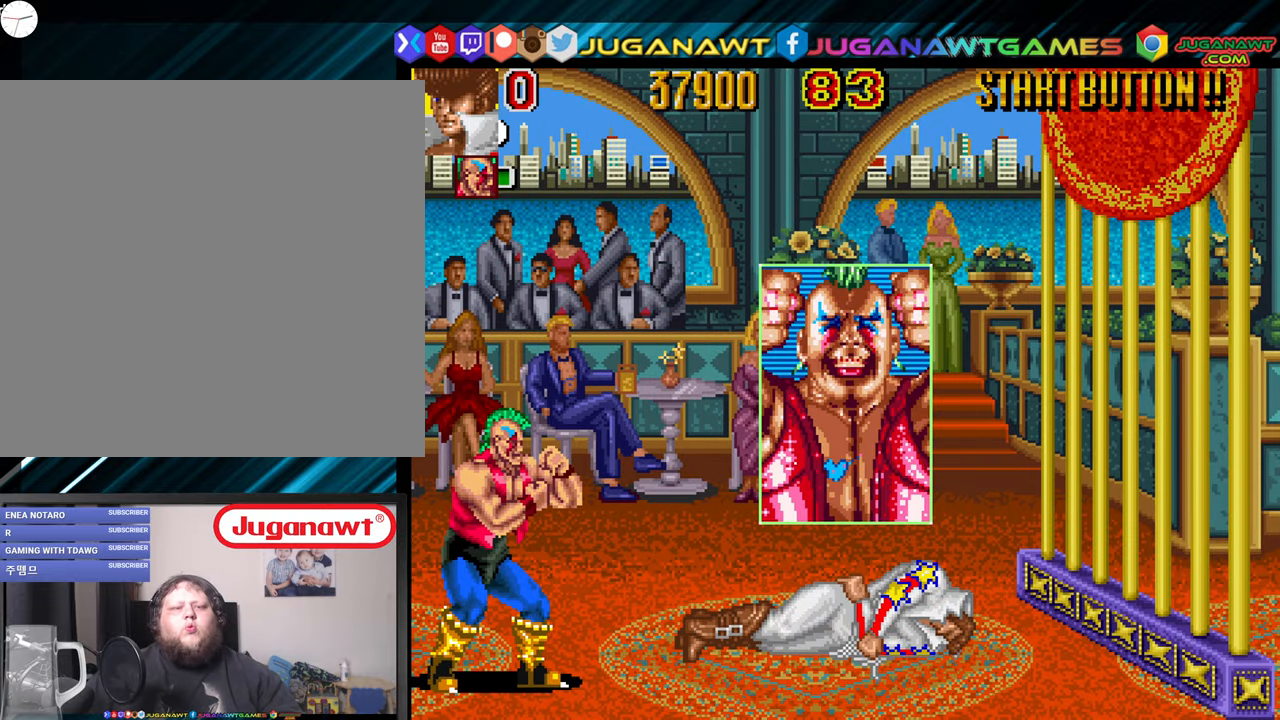
{"buttons": [], "left_stick": "center", "right_stick": "center", "events": []}
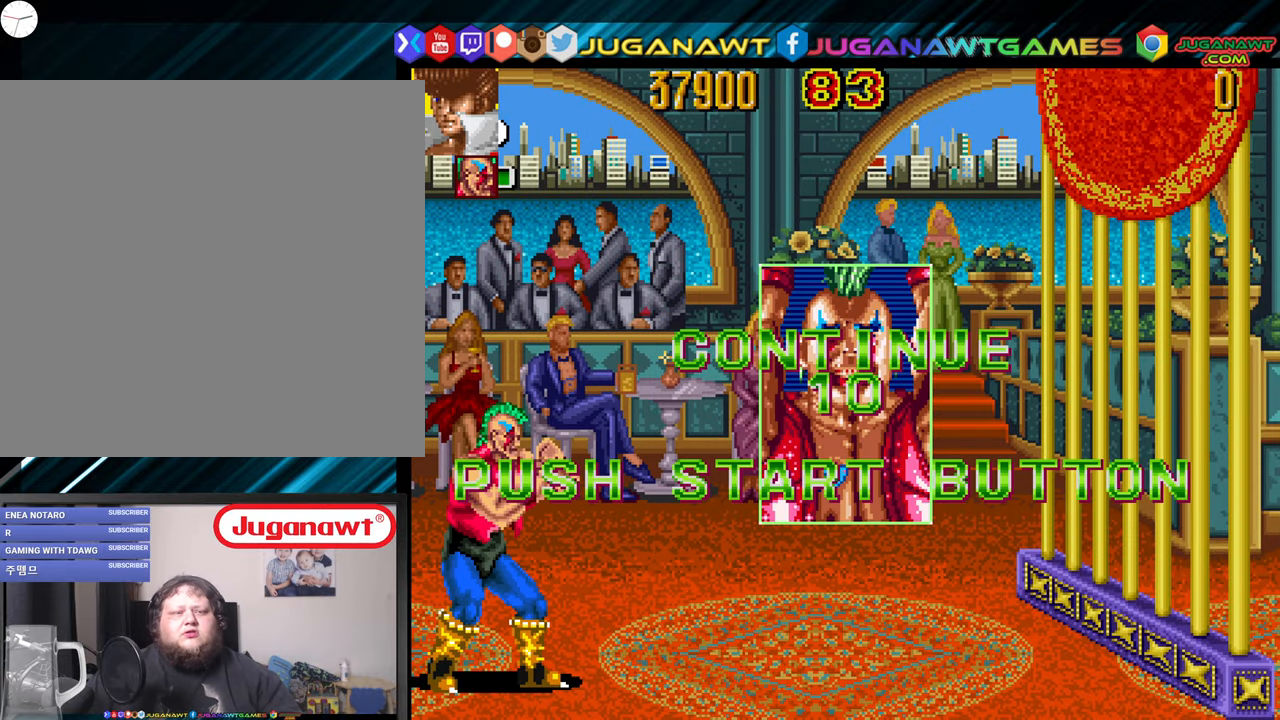
{"buttons": [], "left_stick": "center", "right_stick": "center", "events": []}
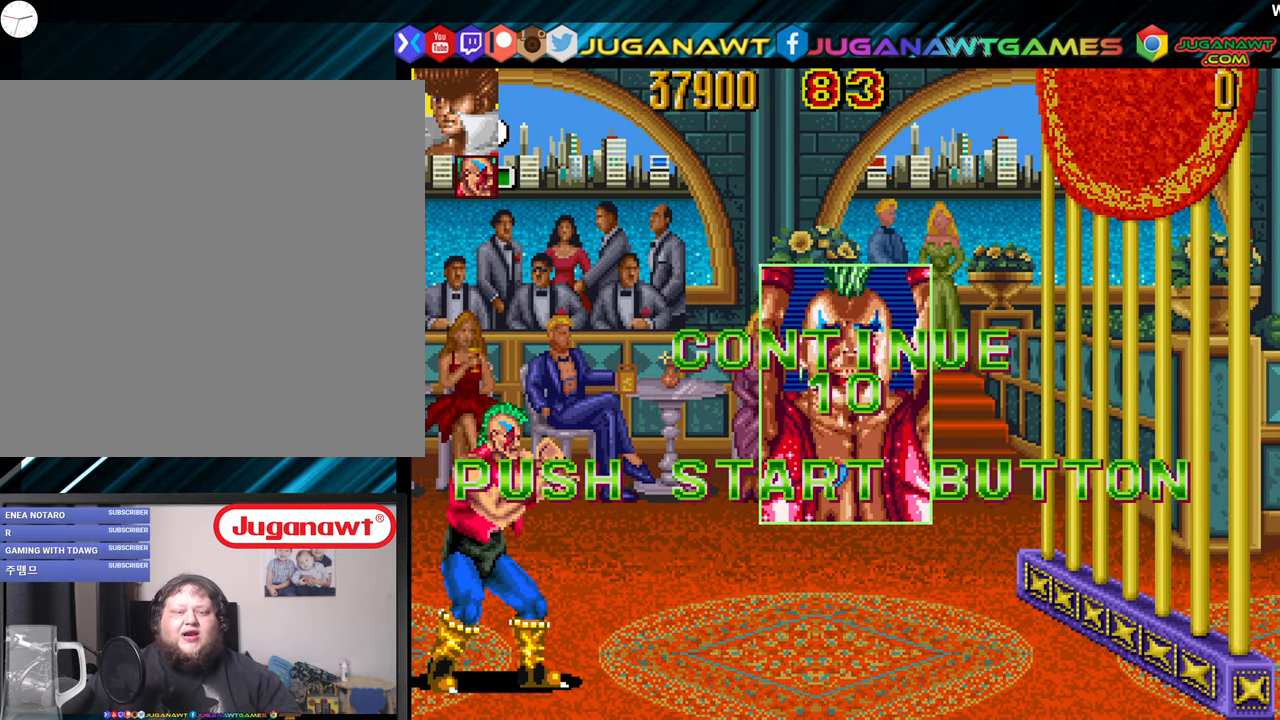
{"buttons": [], "left_stick": "center", "right_stick": "center", "events": []}
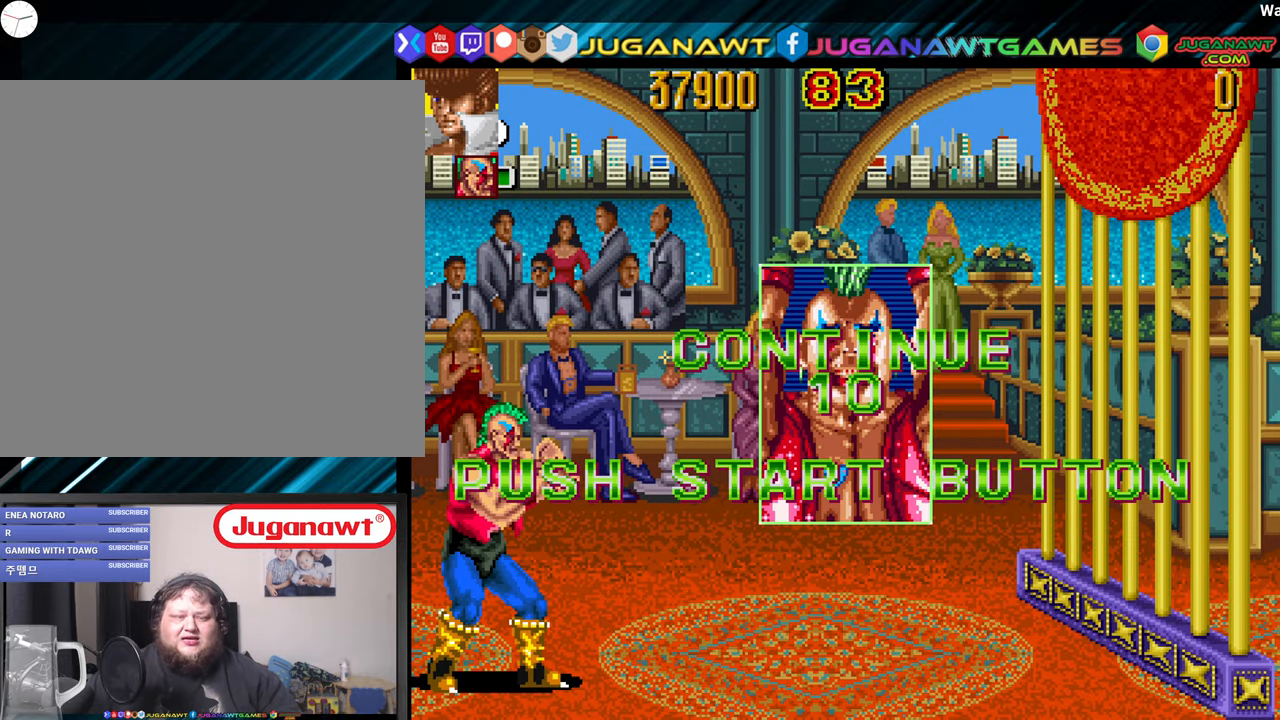
{"buttons": [], "left_stick": "center", "right_stick": "center", "events": [[166, "START", "down"], [300, "START", "up"]]}
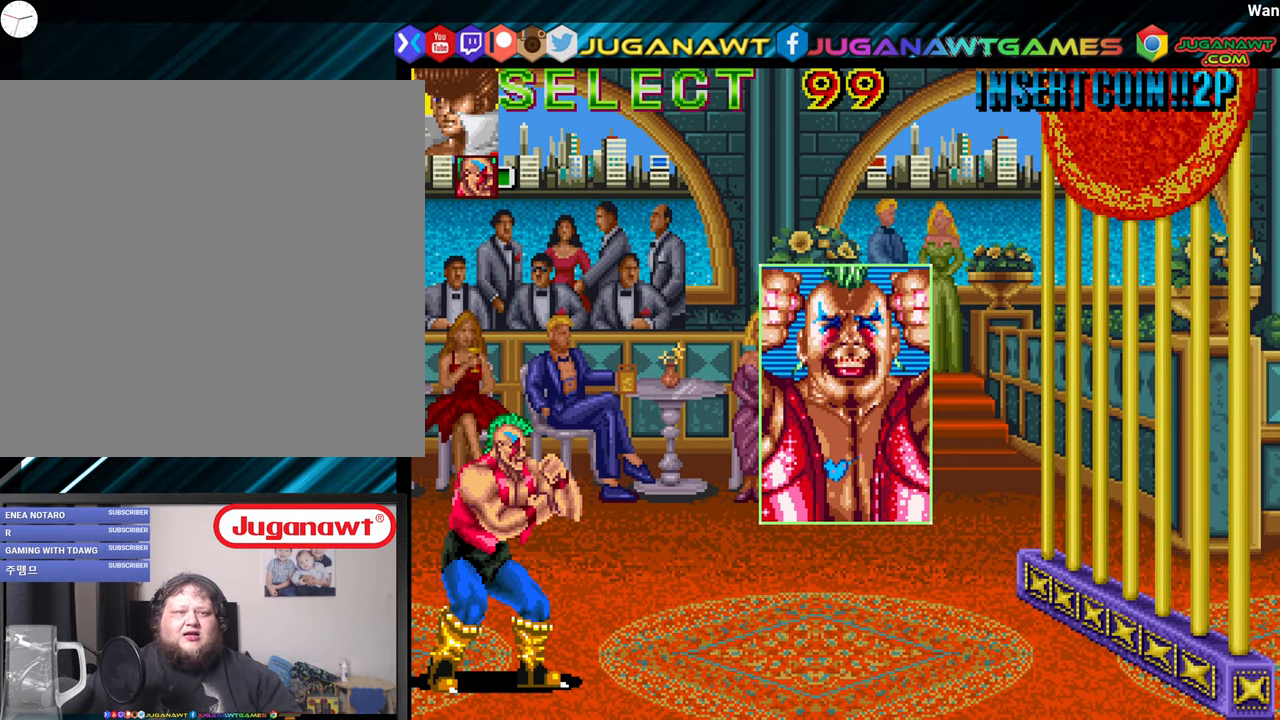
{"buttons": [], "left_stick": "center", "right_stick": "center", "events": []}
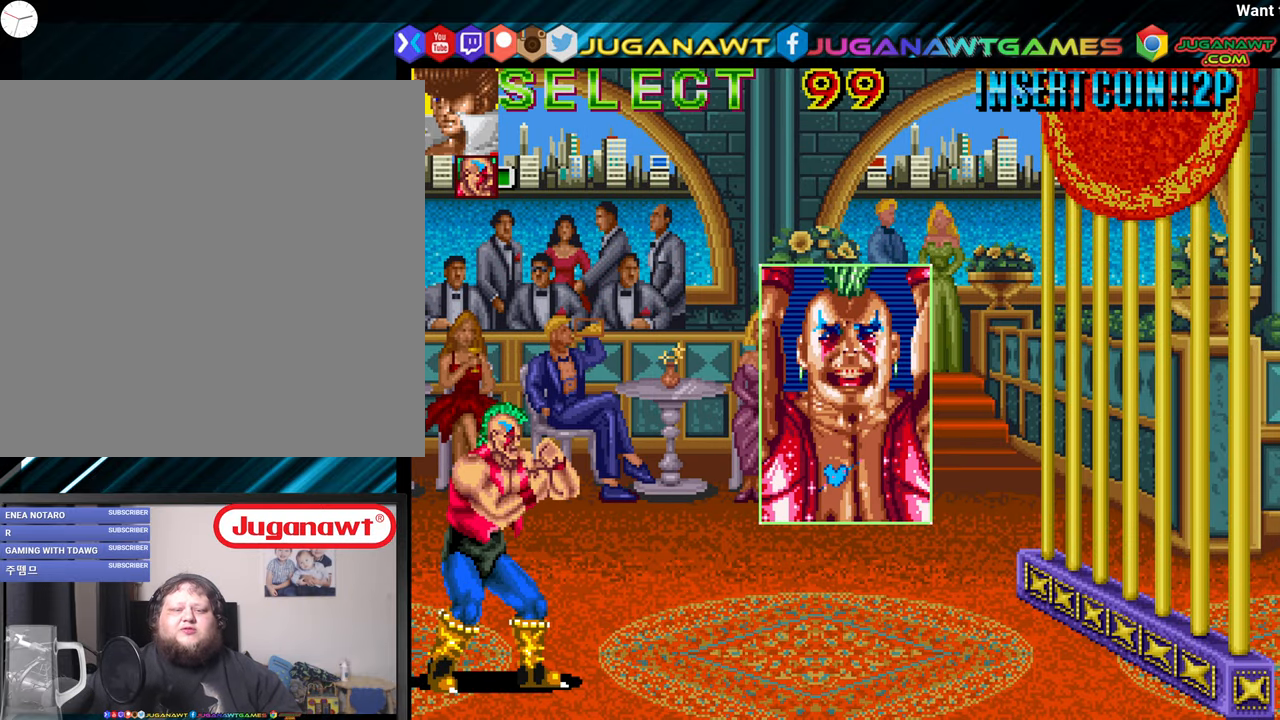
{"buttons": [], "left_stick": "center", "right_stick": "center", "events": []}
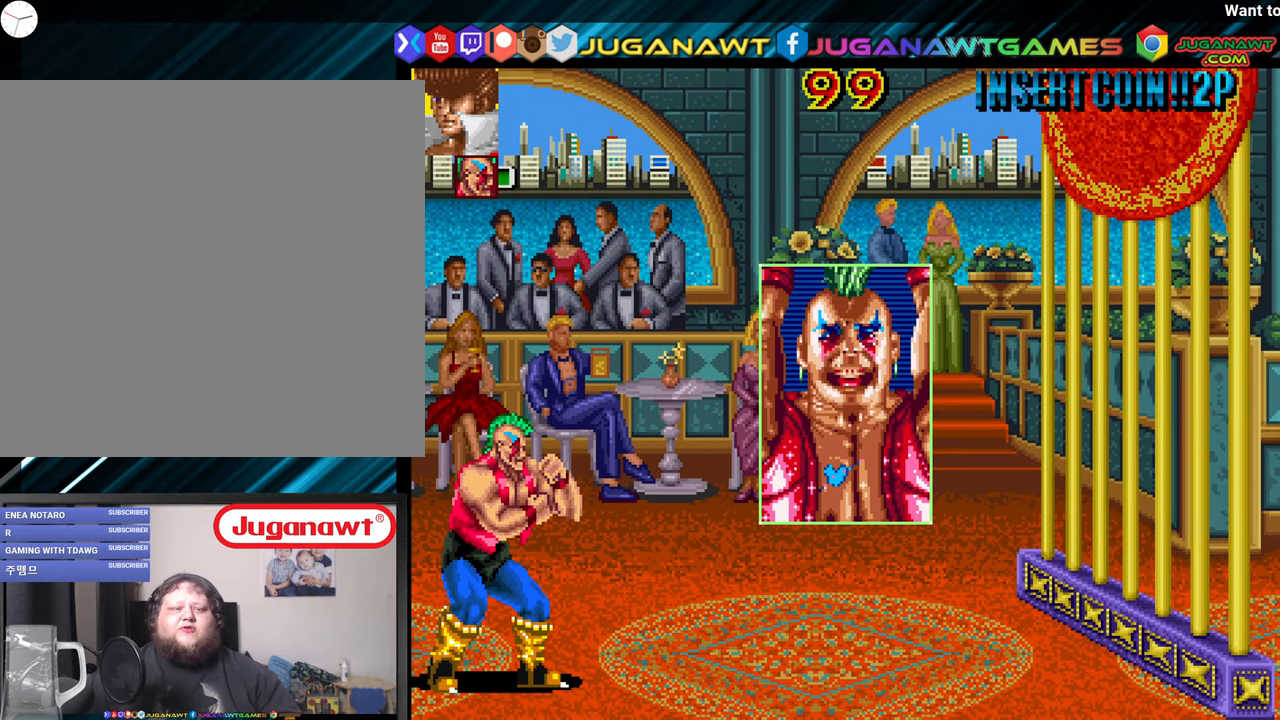
{"buttons": [], "left_stick": "center", "right_stick": "center", "events": [[116, "X", "down"], [250, "X", "up"]]}
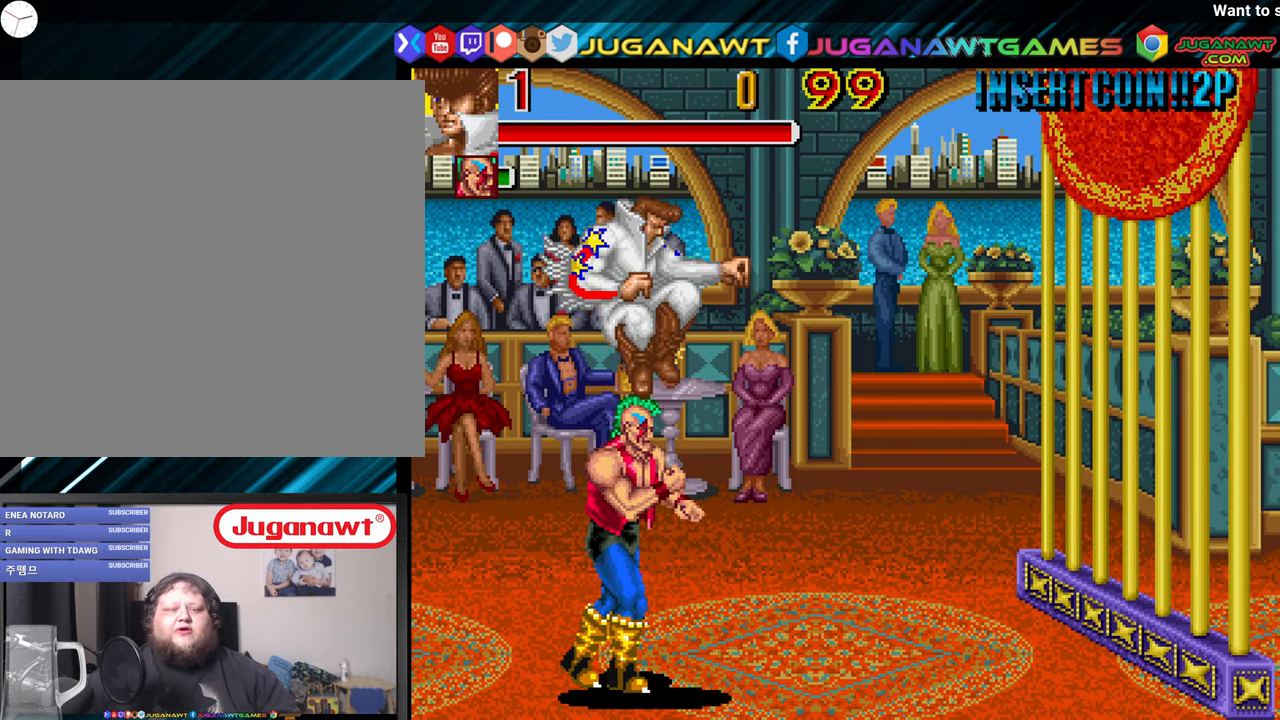
{"buttons": ["X", "DPAD_DOWN", "DPAD_LEFT"], "left_stick": "center", "right_stick": "center", "events": [[250, "DPAD_LEFT", "down"], [316, "X", "down"], [333, "DPAD_DOWN", "down"], [400, "X", "up"], [450, "X", "down"]]}
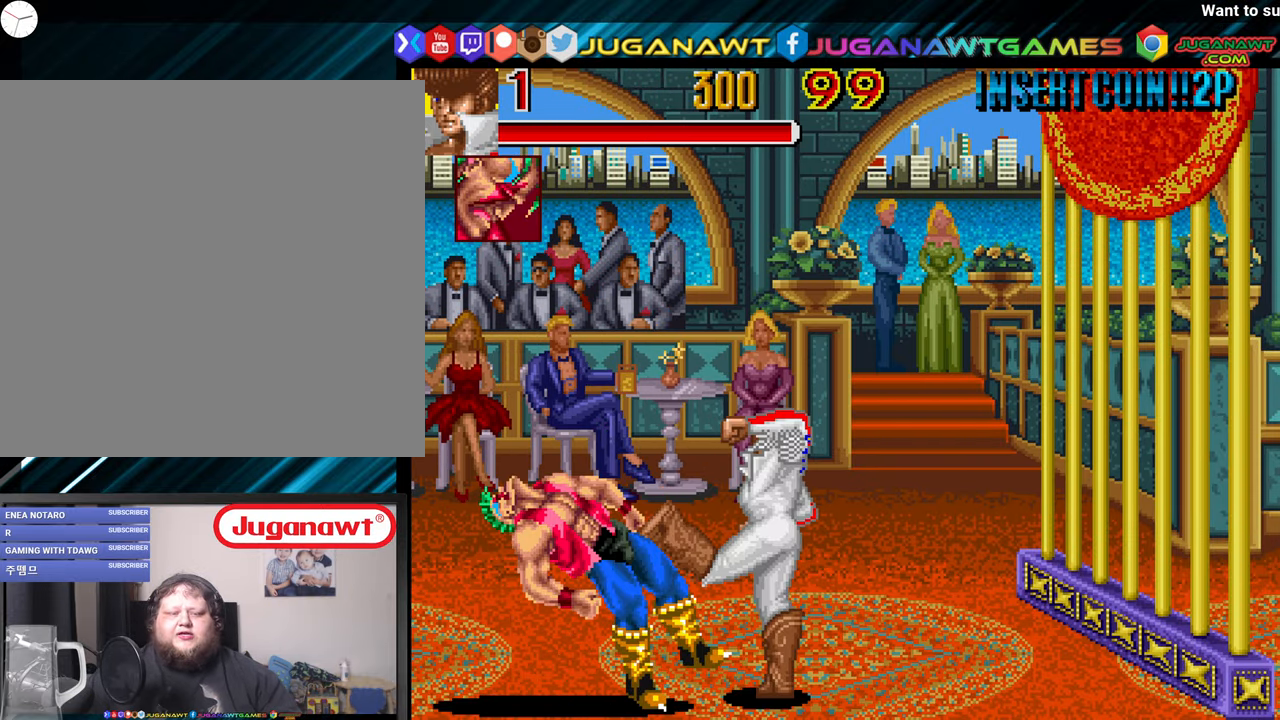
{"buttons": ["DPAD_DOWN", "DPAD_LEFT"], "left_stick": "center", "right_stick": "center", "events": [[66, "X", "up"], [150, "DPAD_LEFT", "up"], [150, "X", "down"], [216, "DPAD_DOWN", "up"], [216, "DPAD_LEFT", "down"], [266, "X", "up"], [366, "DPAD_DOWN", "down"]]}
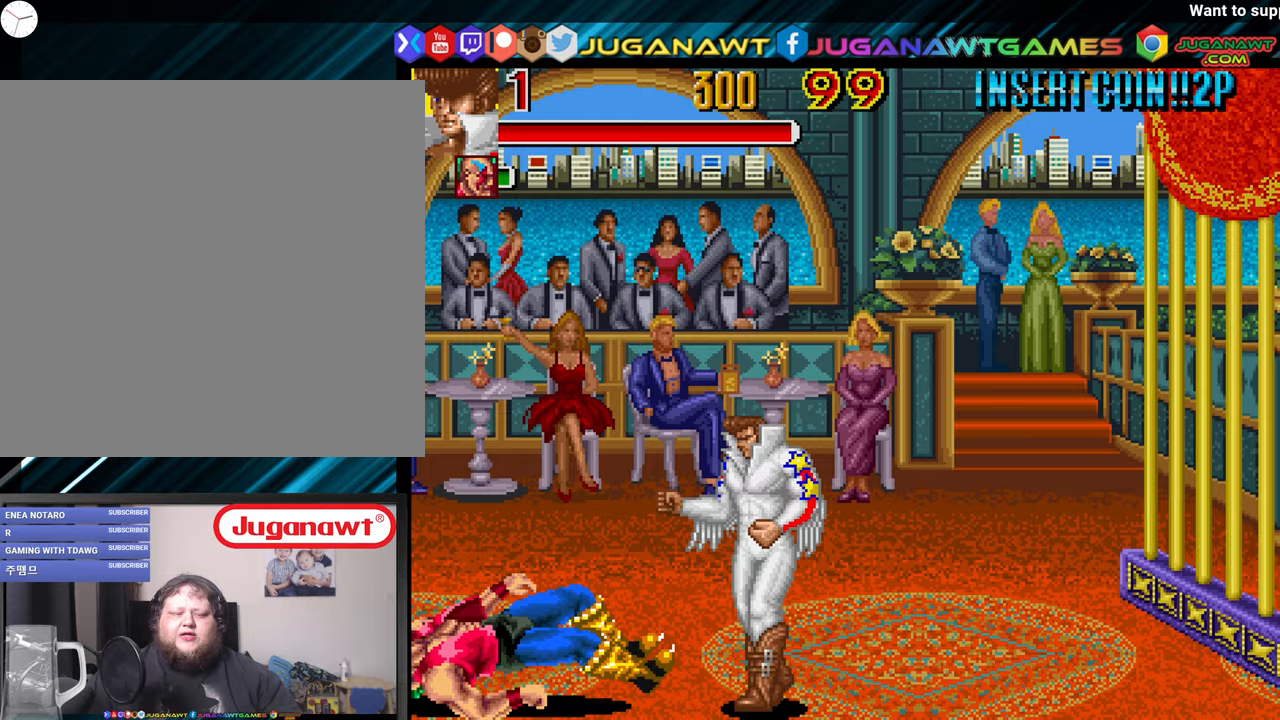
{"buttons": [], "left_stick": "center", "right_stick": "center", "events": [[17, "DPAD_DOWN", "up"], [67, "X", "down"], [167, "X", "up"], [233, "DPAD_LEFT", "up"], [300, "X", "down"], [350, "X", "up"], [450, "X", "down"], [483, "X", "up"]]}
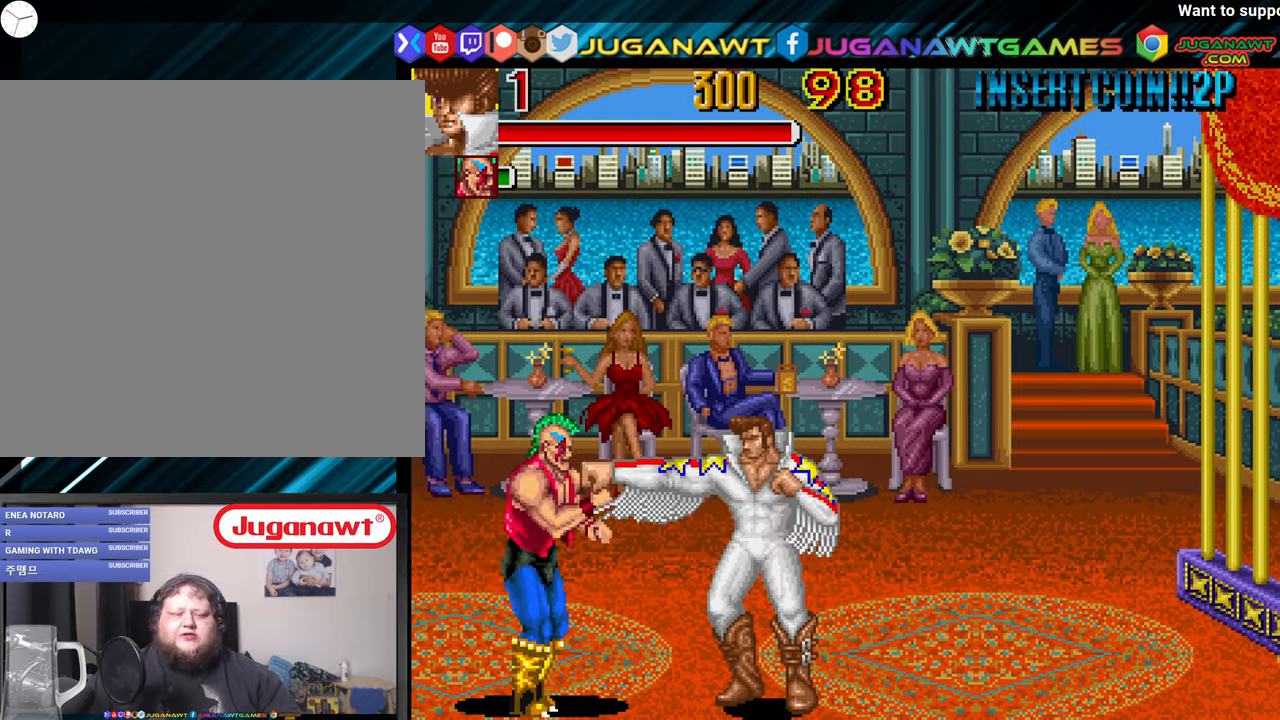
{"buttons": ["DPAD_LEFT"], "left_stick": "center", "right_stick": "center", "events": [[83, "DPAD_LEFT", "down"], [83, "X", "down"], [217, "X", "up"], [233, "DPAD_LEFT", "up"], [283, "X", "down"], [333, "DPAD_LEFT", "down"], [400, "X", "up"]]}
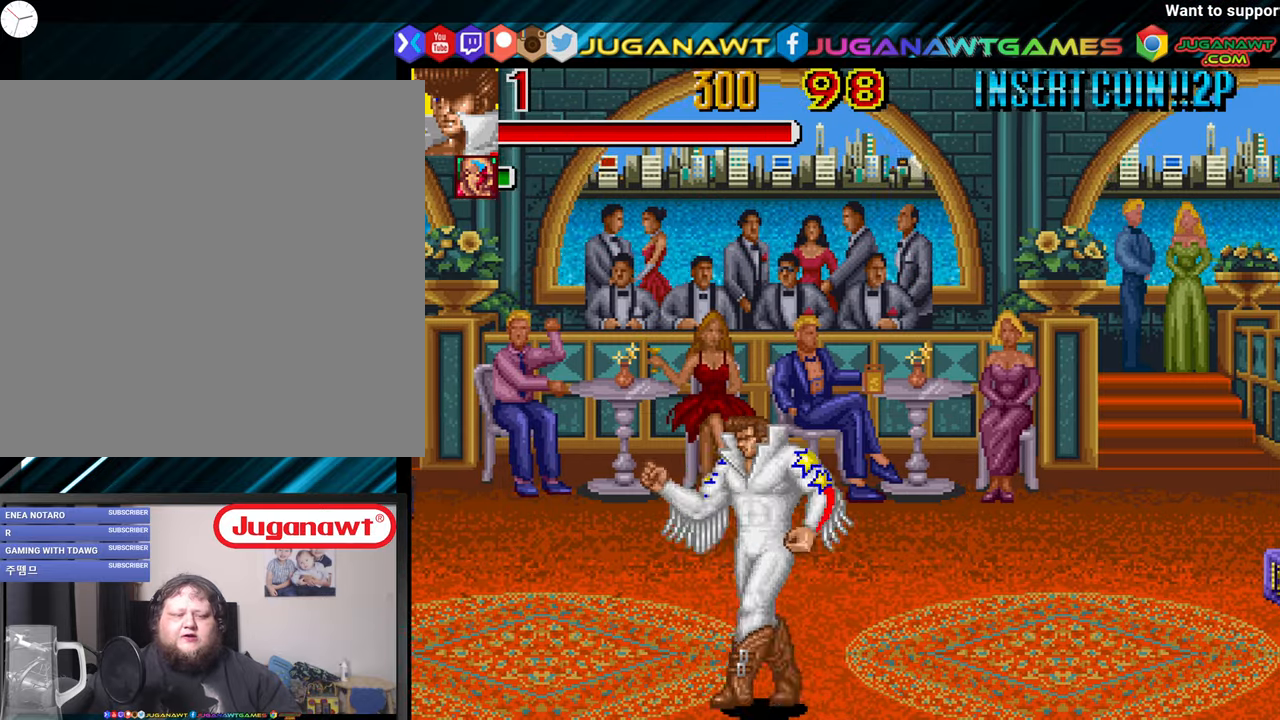
{"buttons": ["DPAD_LEFT"], "left_stick": "center", "right_stick": "center", "events": [[300, "A", "down"], [300, "X", "down"], [433, "A", "up"], [483, "X", "up"]]}
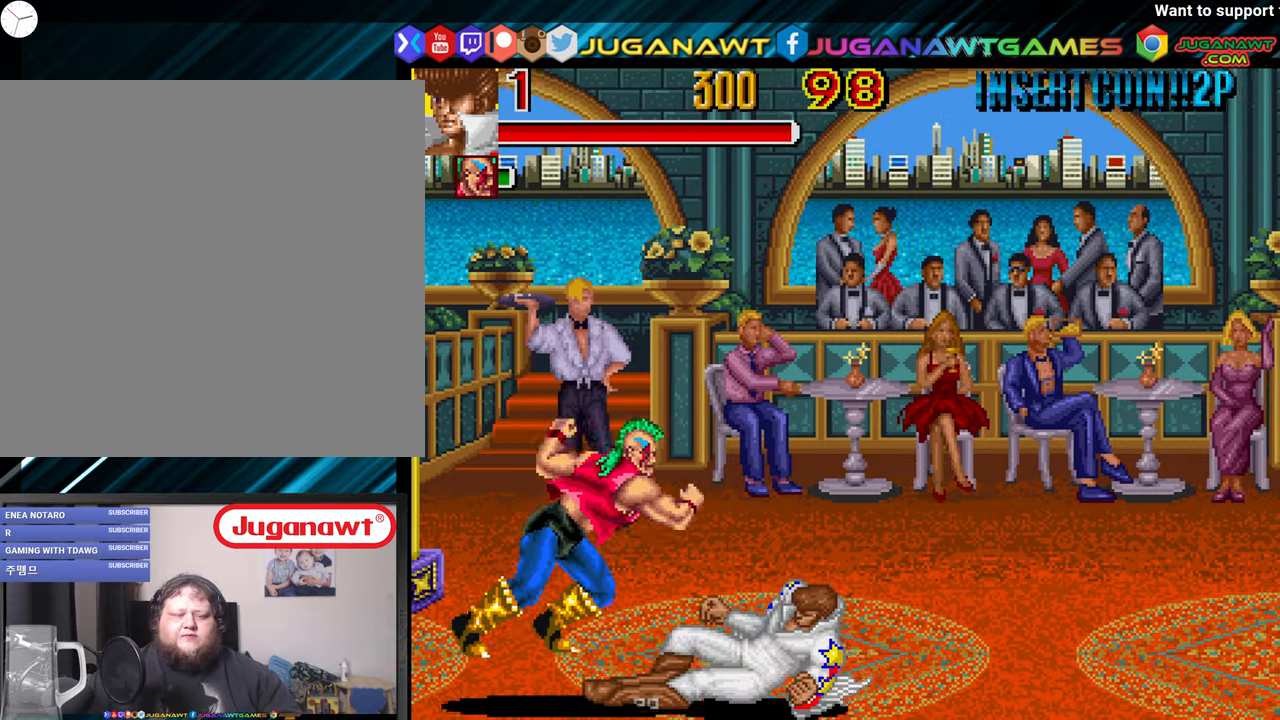
{"buttons": ["DPAD_RIGHT"], "left_stick": "center", "right_stick": "center", "events": [[83, "DPAD_LEFT", "up"], [417, "DPAD_RIGHT", "down"]]}
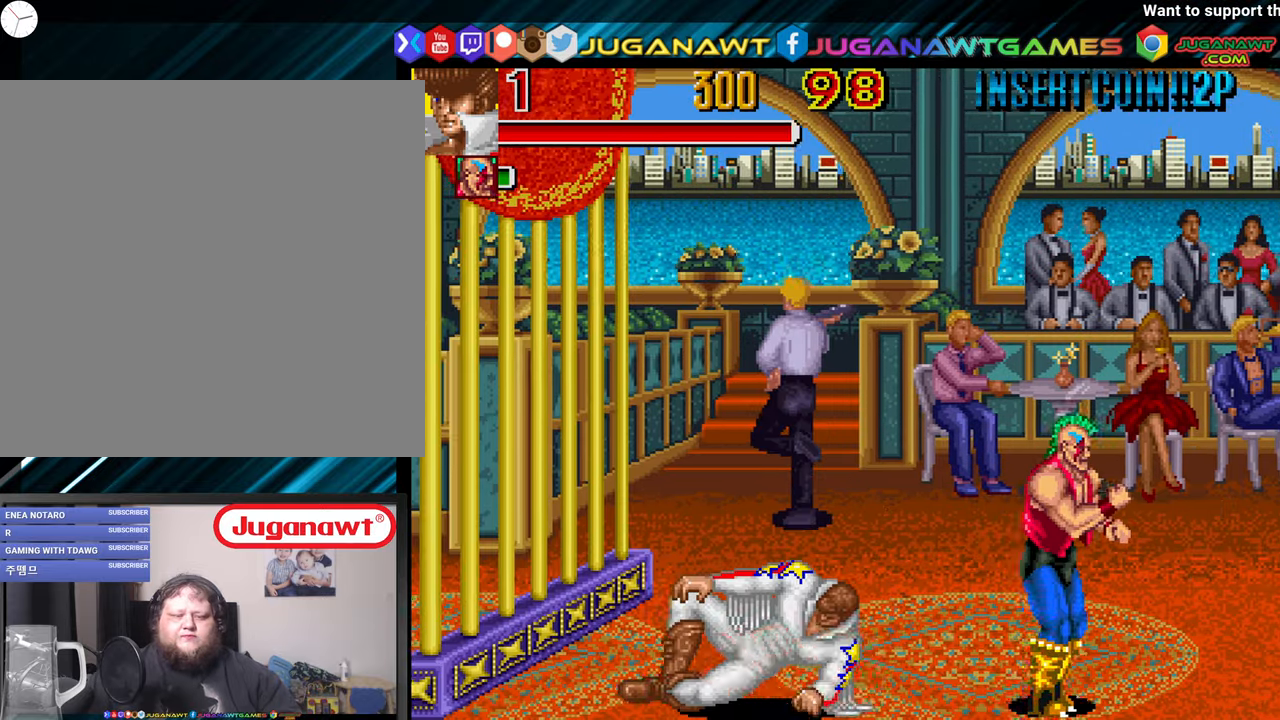
{"buttons": ["X", "DPAD_RIGHT"], "left_stick": "center", "right_stick": "center", "events": [[267, "X", "down"], [367, "X", "up"], [467, "X", "down"]]}
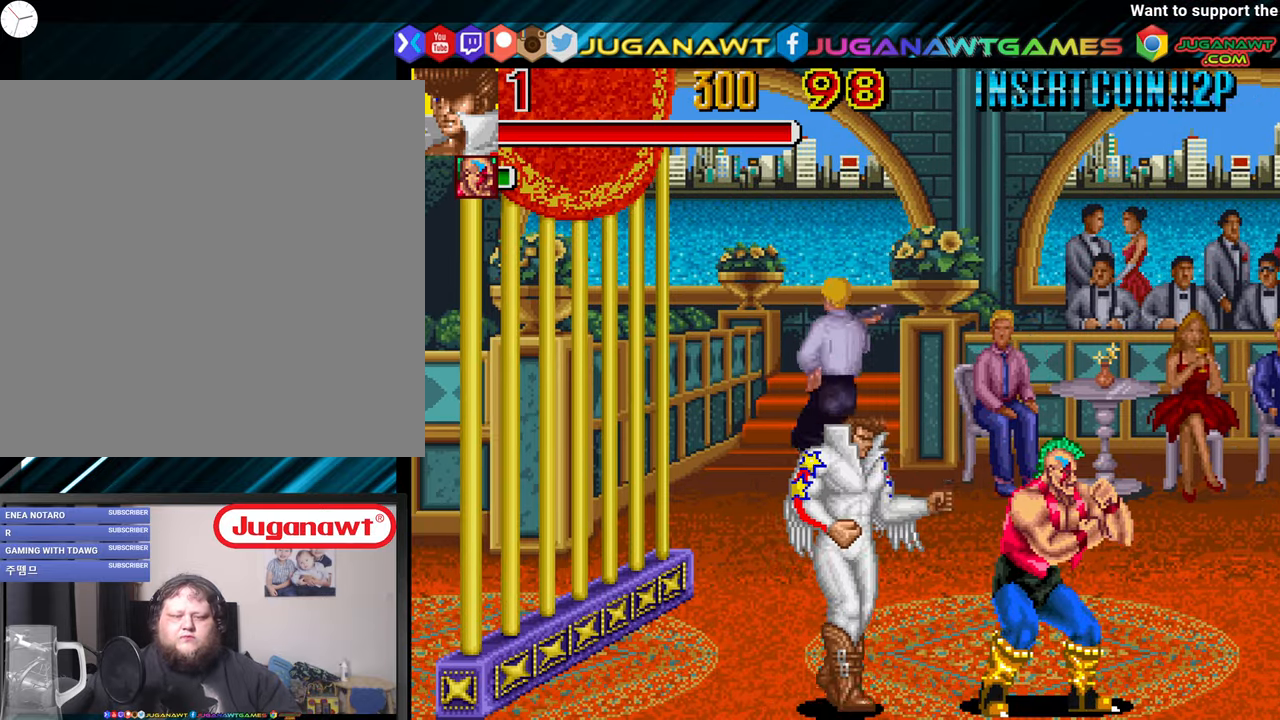
{"buttons": [], "left_stick": "center", "right_stick": "center", "events": [[67, "X", "up"], [167, "X", "down"], [250, "X", "up"], [350, "X", "down"], [433, "DPAD_RIGHT", "up"], [433, "X", "up"]]}
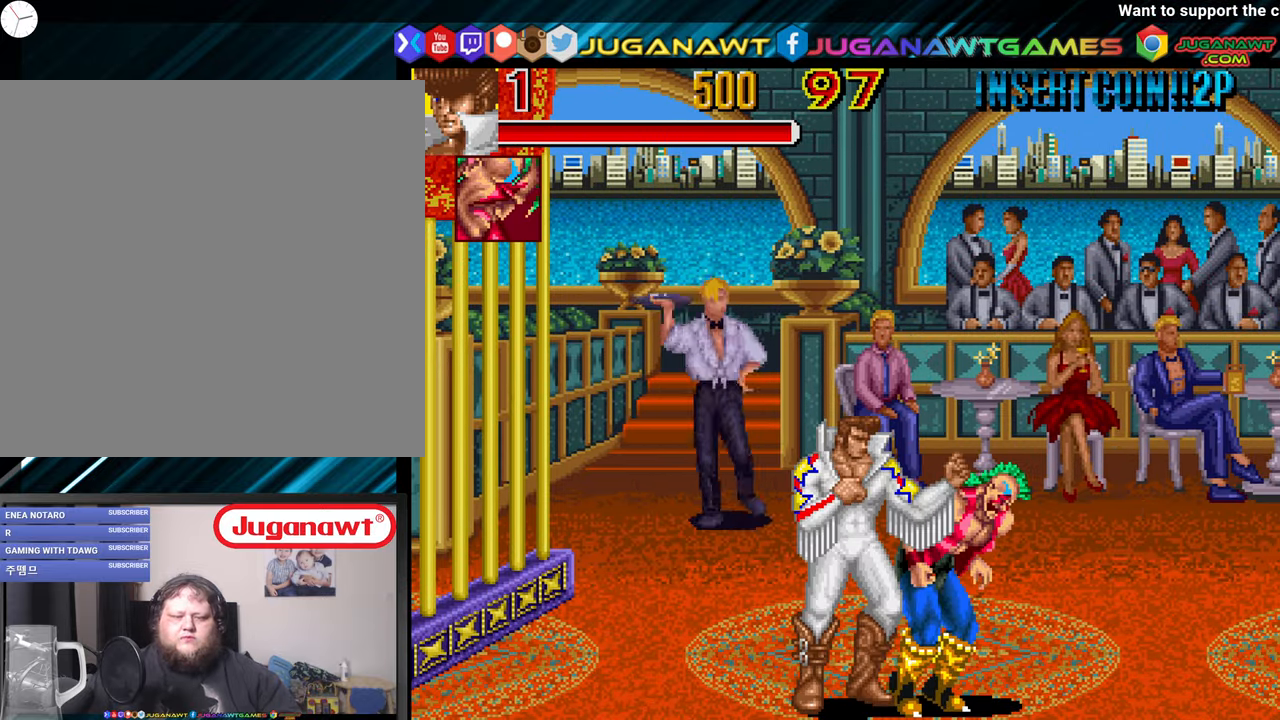
{"buttons": ["DPAD_RIGHT"], "left_stick": "center", "right_stick": "center", "events": [[17, "X", "down"], [133, "X", "up"], [317, "A", "down"], [317, "X", "down"], [367, "X", "up"], [417, "A", "up"], [467, "DPAD_RIGHT", "down"]]}
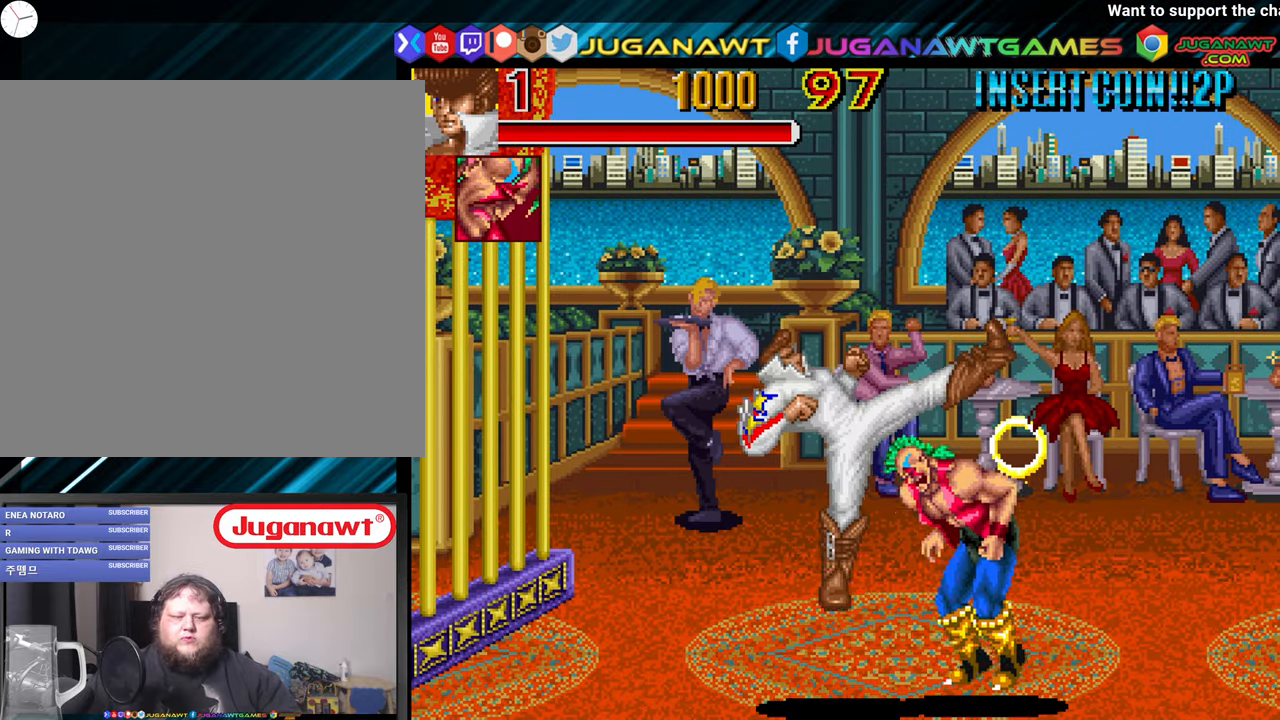
{"buttons": ["DPAD_RIGHT"], "left_stick": "center", "right_stick": "center", "events": [[17, "A", "down"], [17, "X", "down"], [83, "A", "up"], [83, "DPAD_RIGHT", "up"], [250, "X", "up"], [483, "DPAD_RIGHT", "down"]]}
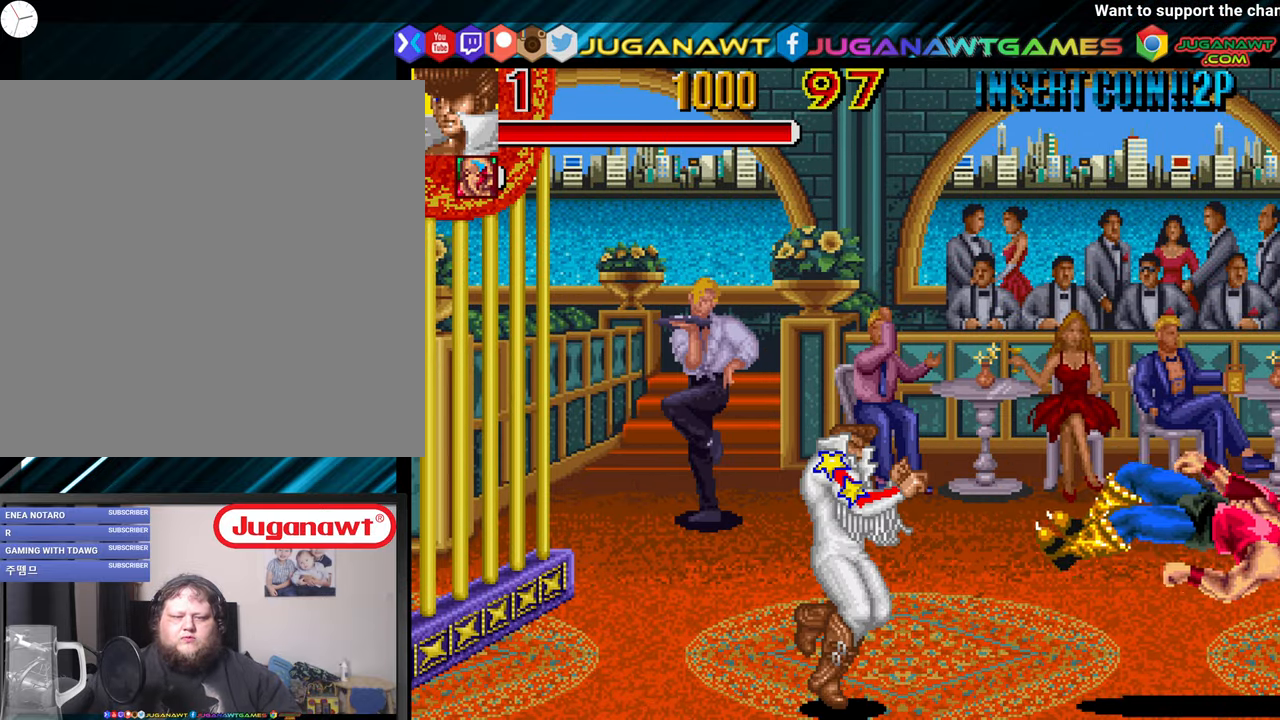
{"buttons": ["DPAD_RIGHT"], "left_stick": "center", "right_stick": "center", "events": [[300, "A", "down"], [400, "A", "up"]]}
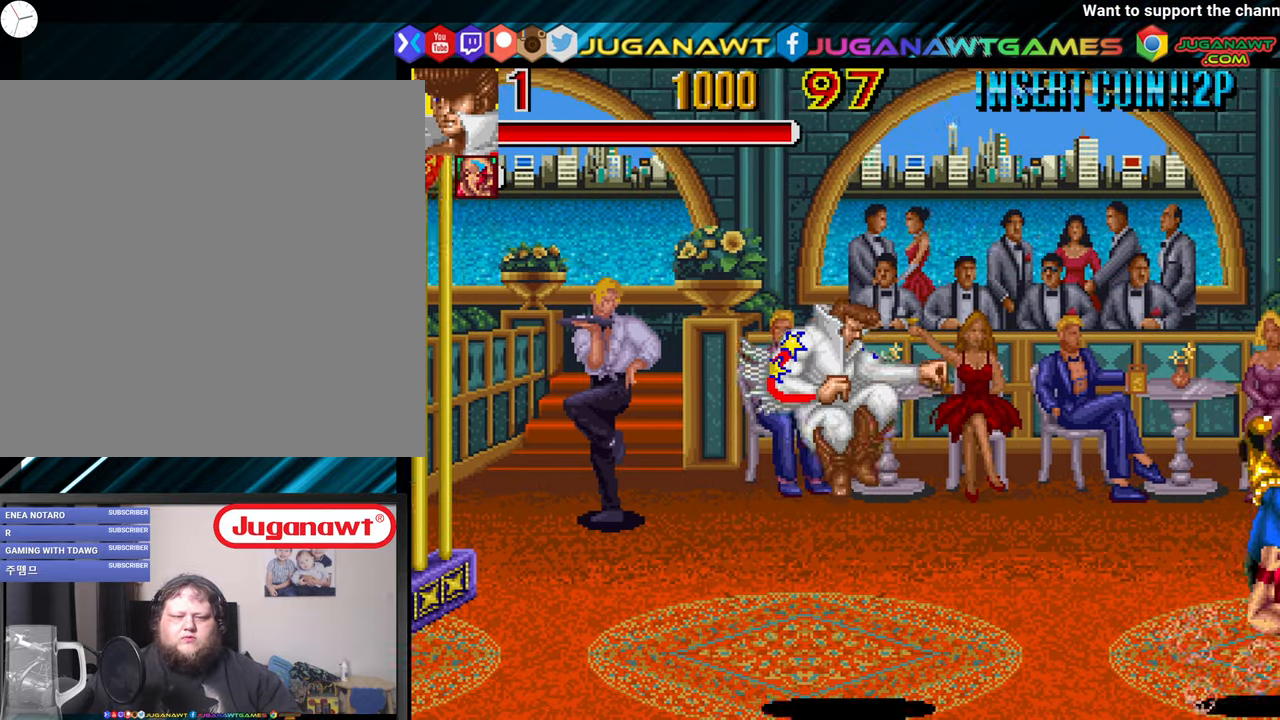
{"buttons": ["DPAD_RIGHT"], "left_stick": "center", "right_stick": "center", "events": [[33, "X", "down"], [133, "X", "up"]]}
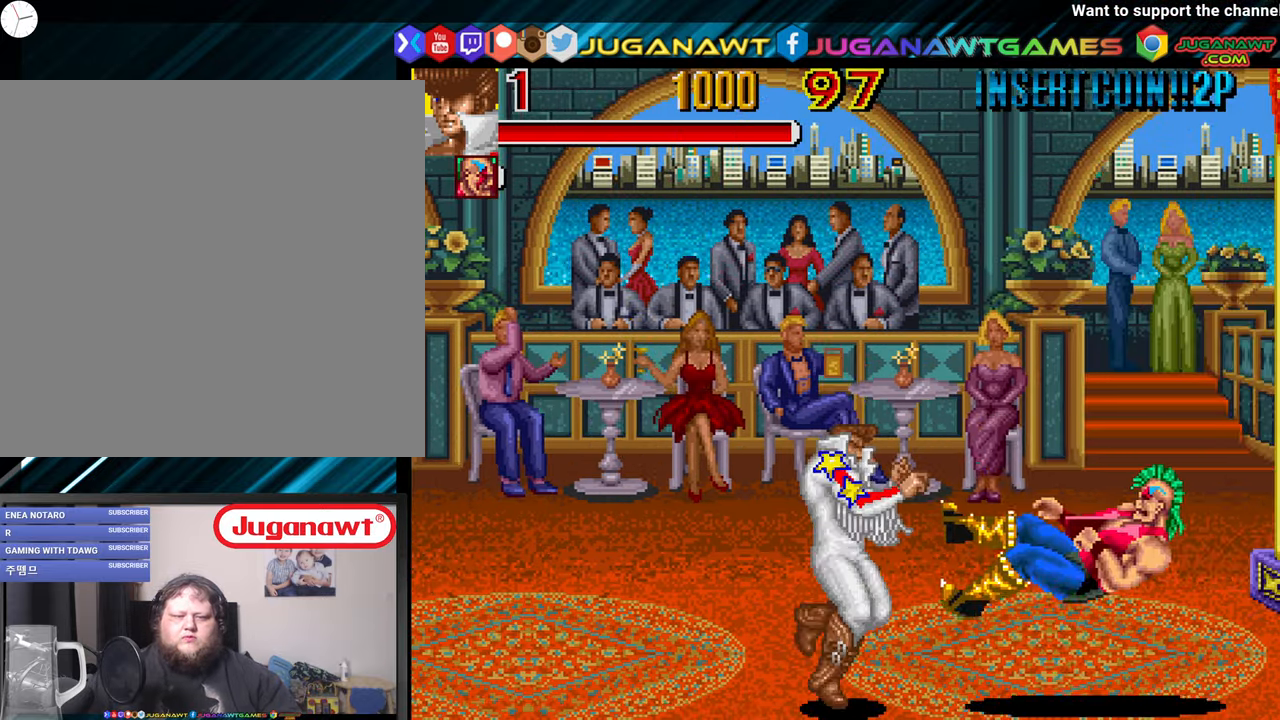
{"buttons": [], "left_stick": "center", "right_stick": "center", "events": [[200, "X", "down"], [284, "X", "up"], [484, "DPAD_RIGHT", "up"]]}
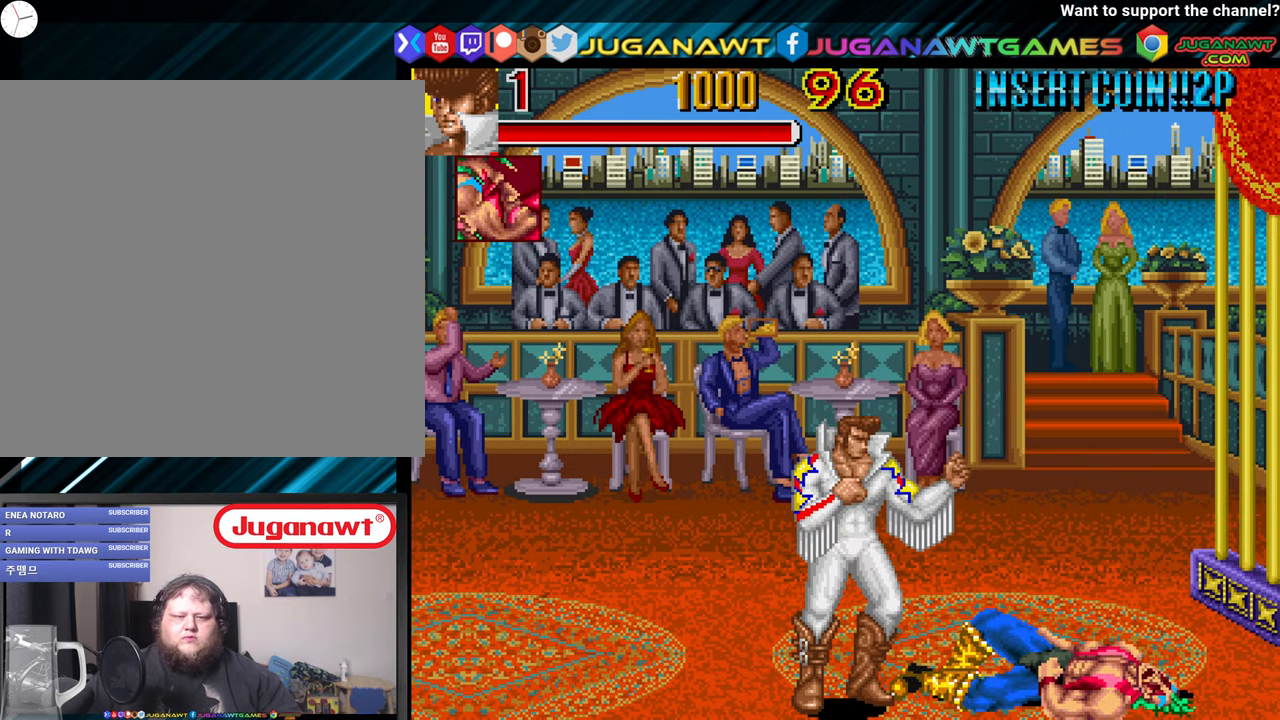
{"buttons": ["DPAD_RIGHT"], "left_stick": "center", "right_stick": "center", "events": [[384, "DPAD_RIGHT", "down"], [434, "A", "down"], [484, "A", "up"]]}
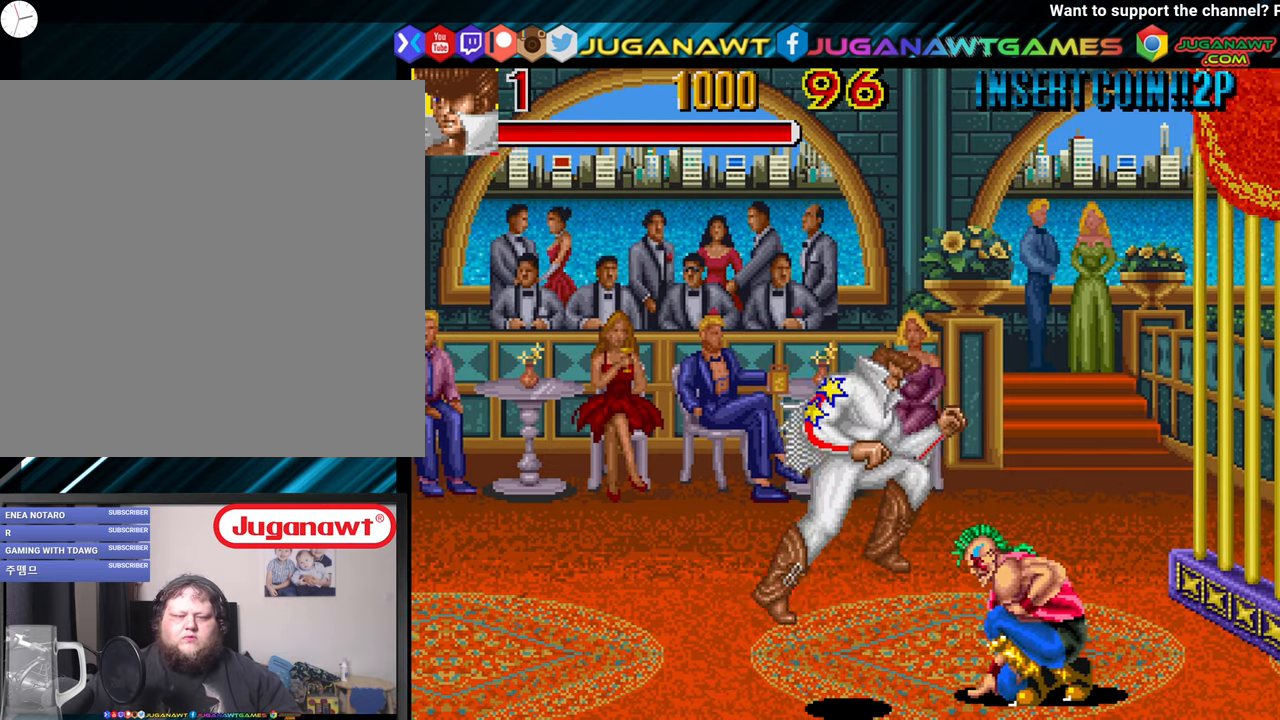
{"buttons": [], "left_stick": "center", "right_stick": "center", "events": [[150, "X", "down"], [334, "X", "up"], [467, "DPAD_RIGHT", "up"]]}